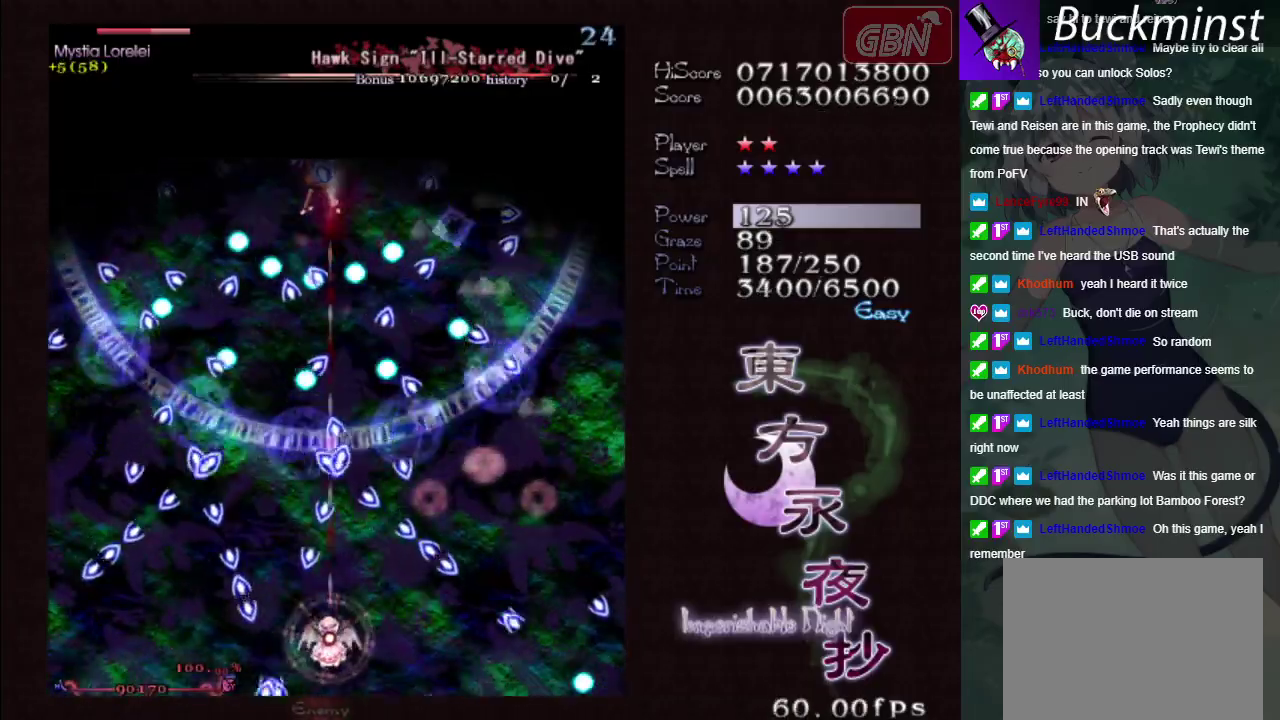
Gameplay with a controller (Xbox layout); each line is a JSON object with the inputs held at the frame after it (dt_ms = milliseconds from this image to that frame). "events" lists button and stick changes between this image and that frame as [ms after this image, input, new state], when the widget could be followed in between. Not read: L3 R3 right_stick.
{"dt_ms": 500, "buttons": ["A", "X"], "left_stick": "center", "events": [[133, "left_stick", "right"], [183, "left_stick", "down-right"], [350, "left_stick", "center"]]}
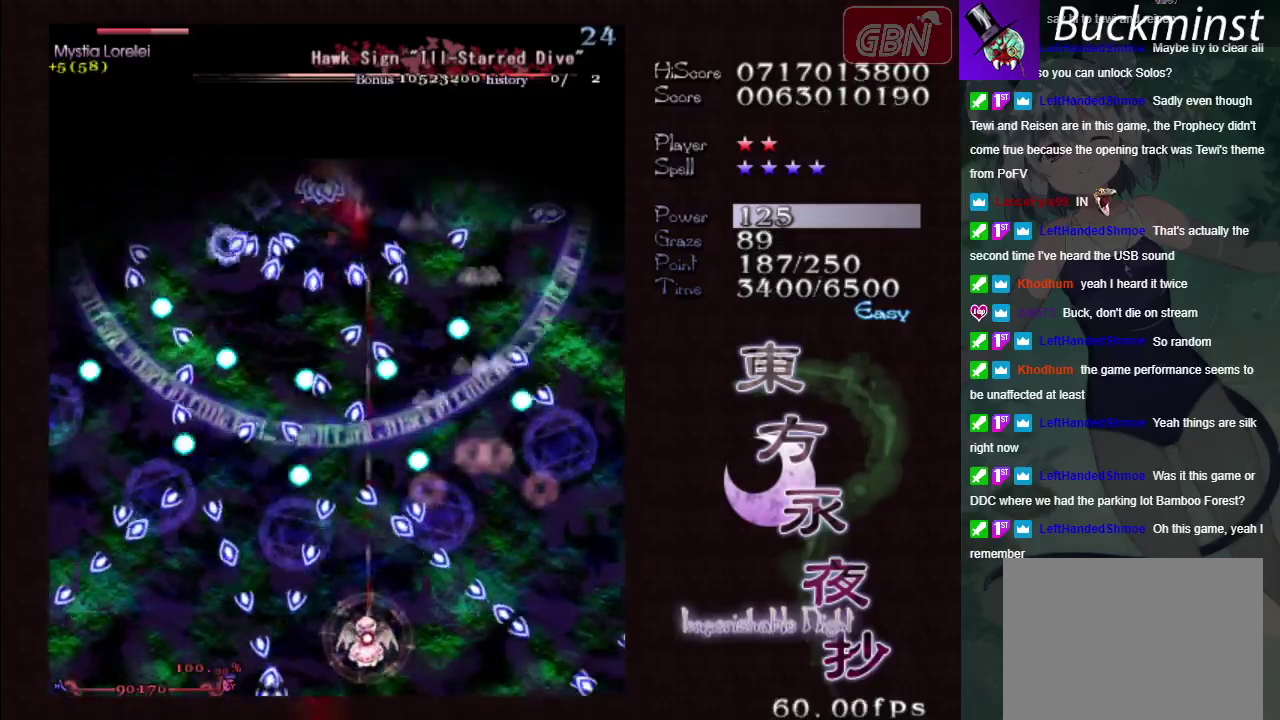
{"dt_ms": 300, "buttons": ["A", "X"], "left_stick": "left", "events": [[217, "left_stick", "left"]]}
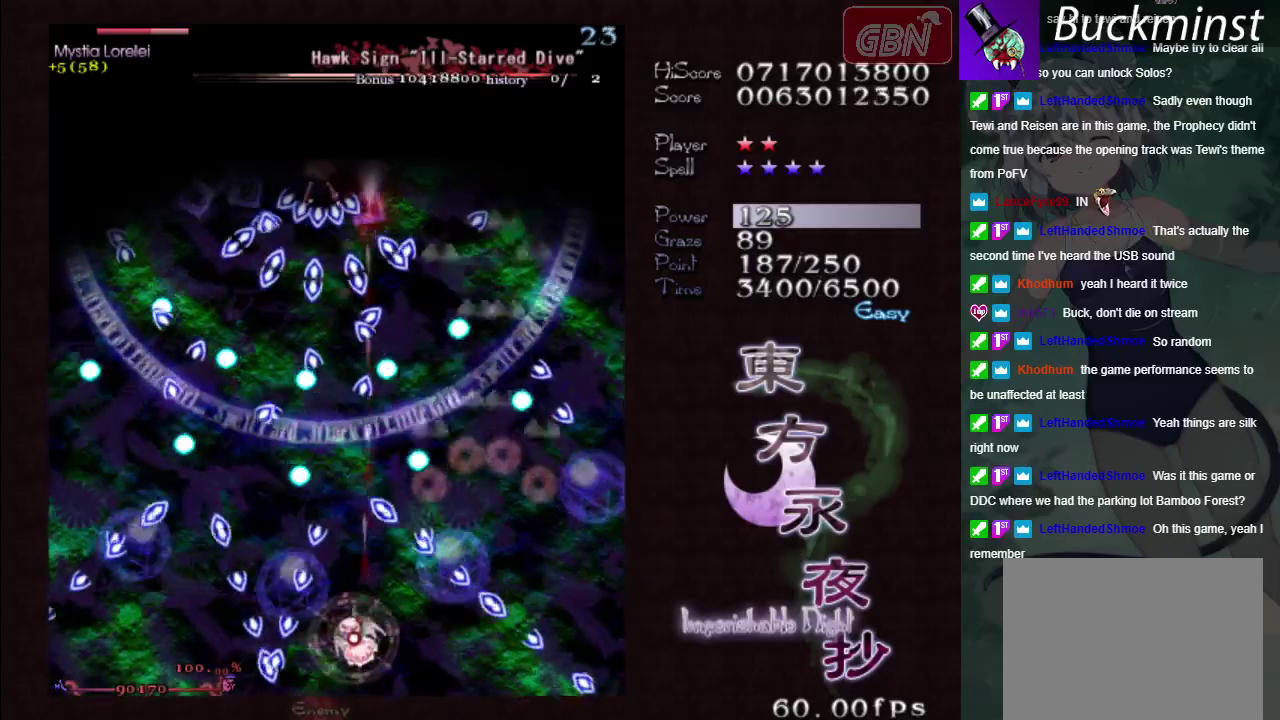
{"dt_ms": 700, "buttons": ["A", "X"], "left_stick": "center", "events": [[50, "left_stick", "center"]]}
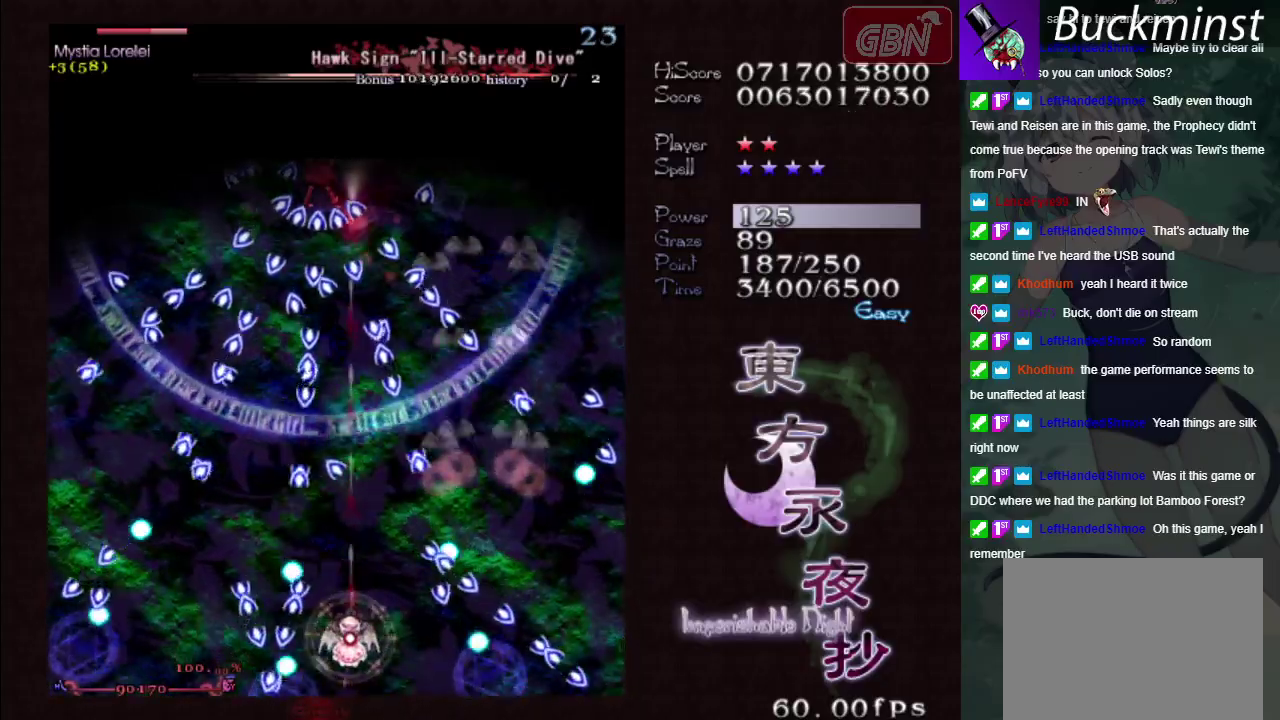
{"dt_ms": 500, "buttons": ["A", "X"], "left_stick": "center", "events": [[183, "left_stick", "up"], [350, "left_stick", "center"]]}
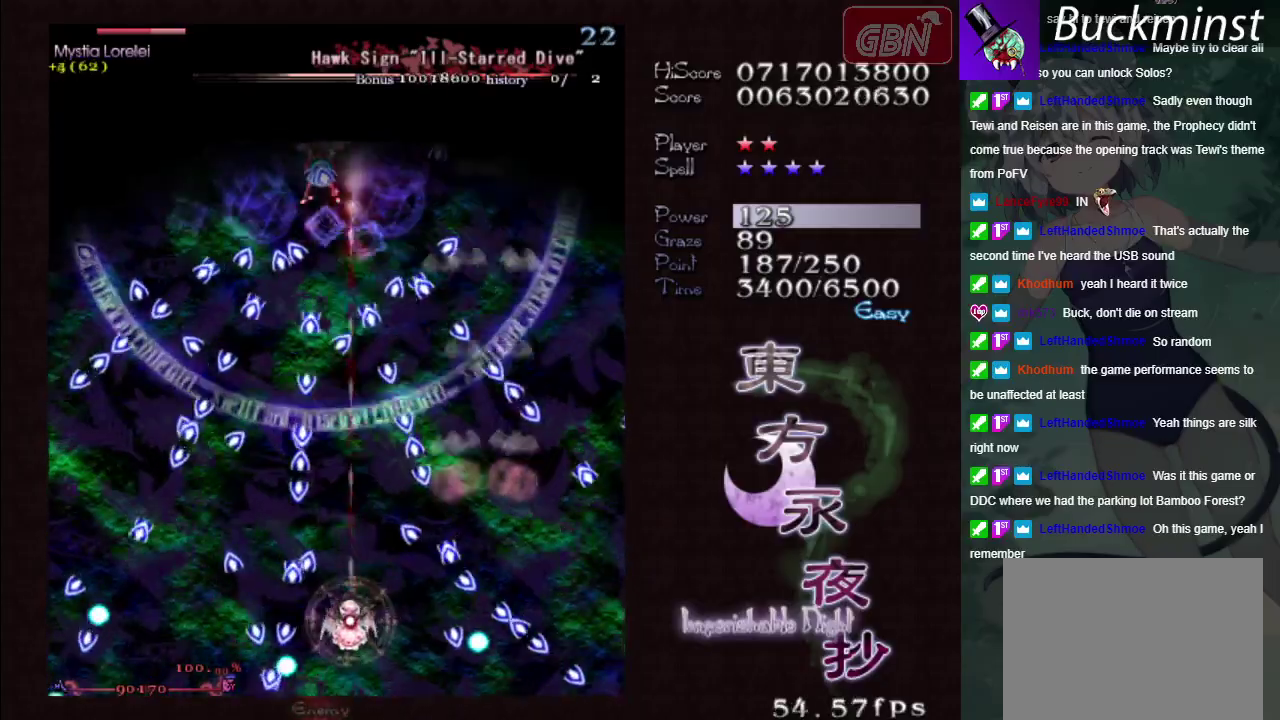
{"dt_ms": 300, "buttons": ["A", "X"], "left_stick": "down", "events": [[233, "left_stick", "down"]]}
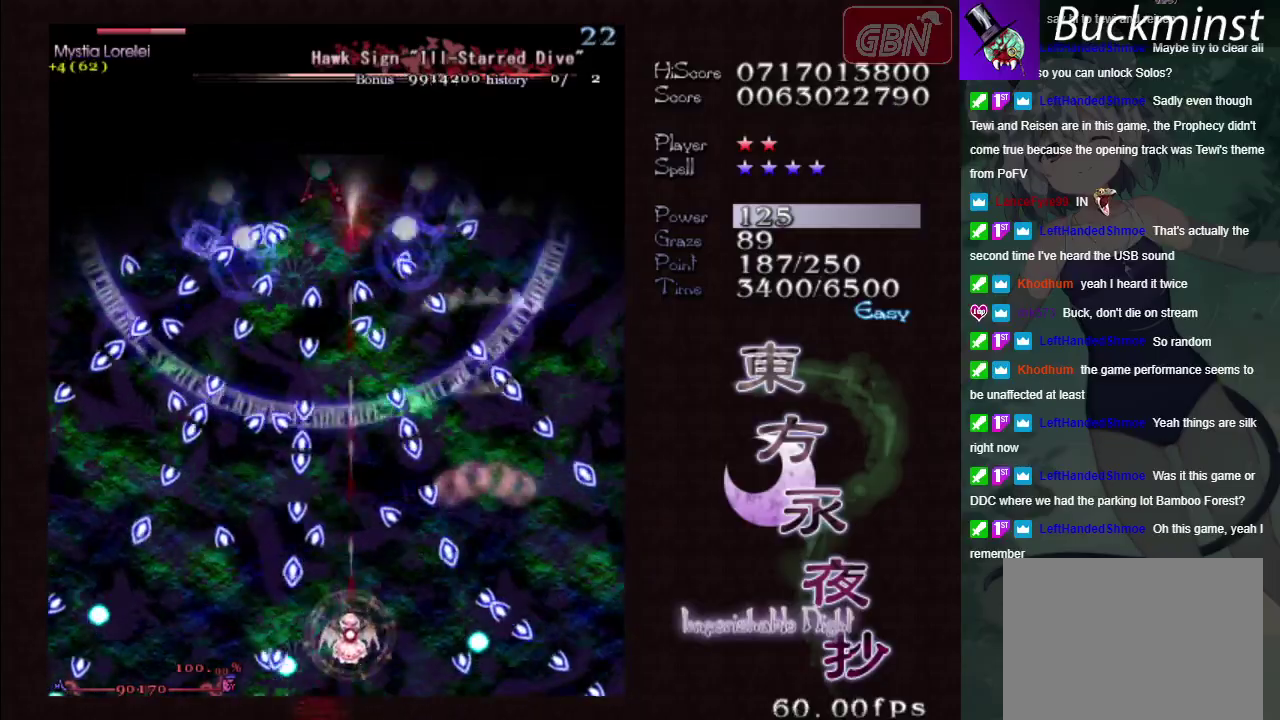
{"dt_ms": 700, "buttons": ["A", "X"], "left_stick": "center", "events": [[17, "left_stick", "center"]]}
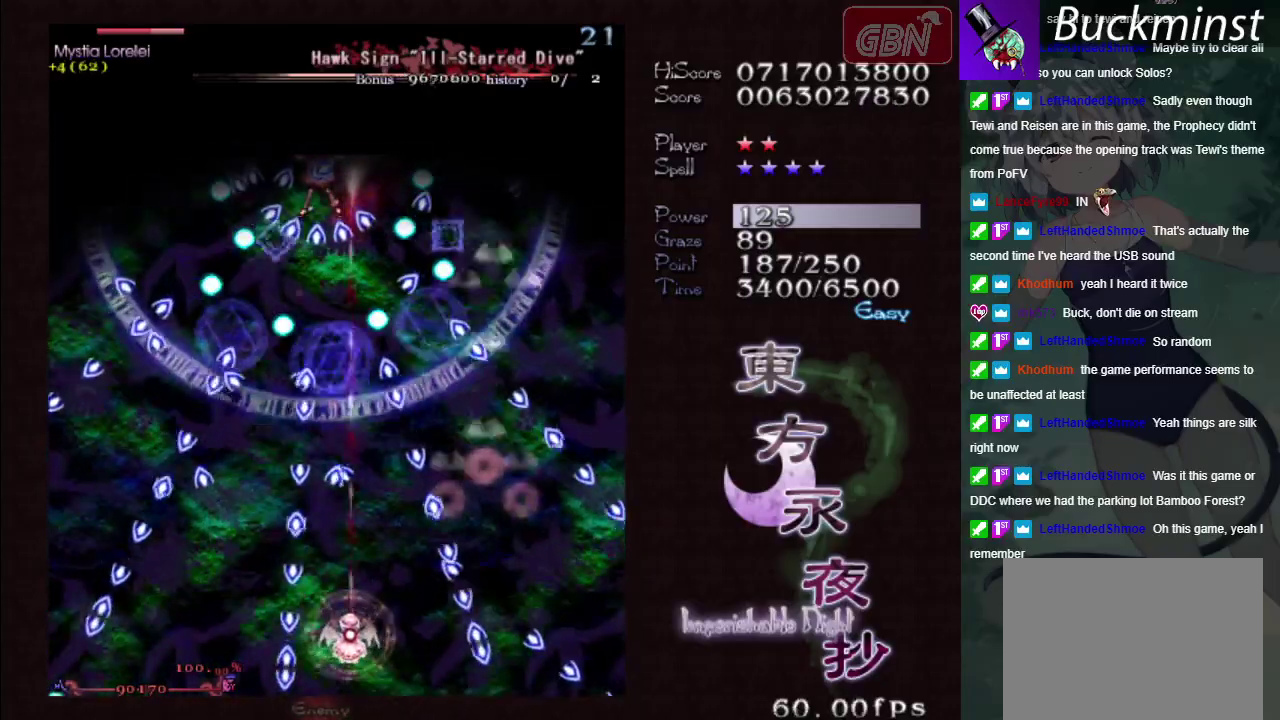
{"dt_ms": 500, "buttons": ["A", "X"], "left_stick": "center", "events": []}
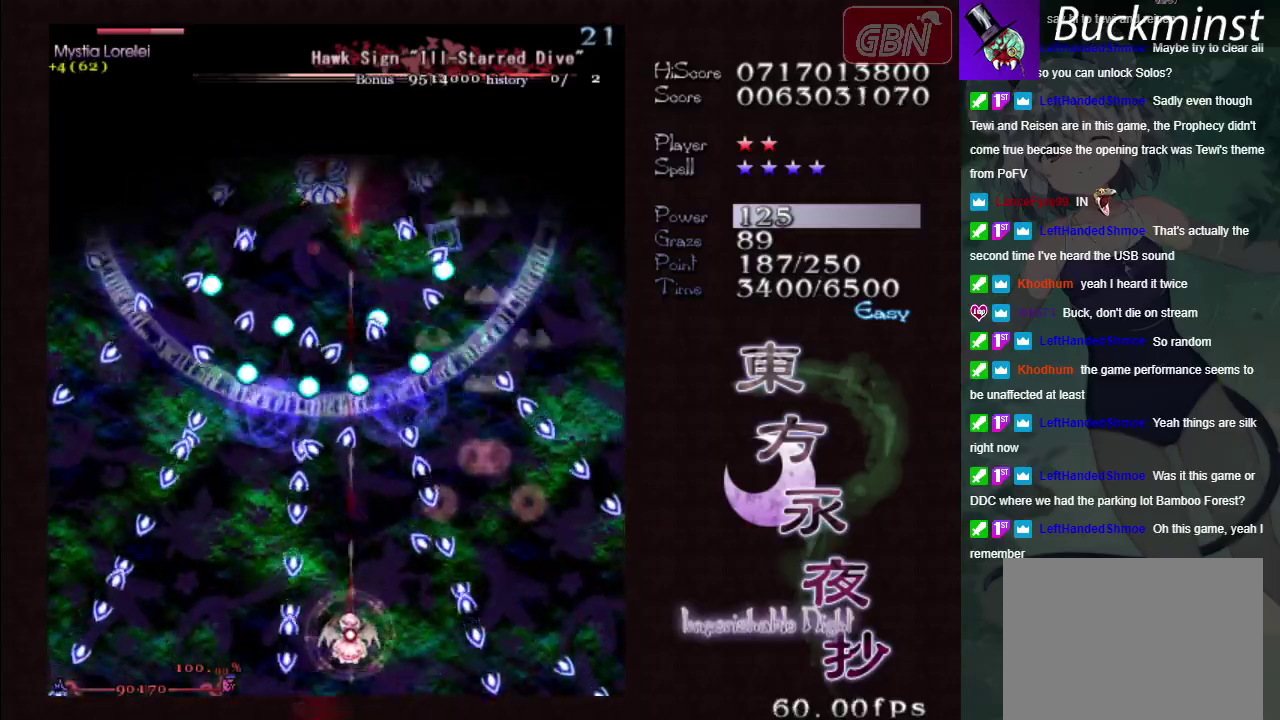
{"dt_ms": 500, "buttons": ["A", "X"], "left_stick": "center", "events": []}
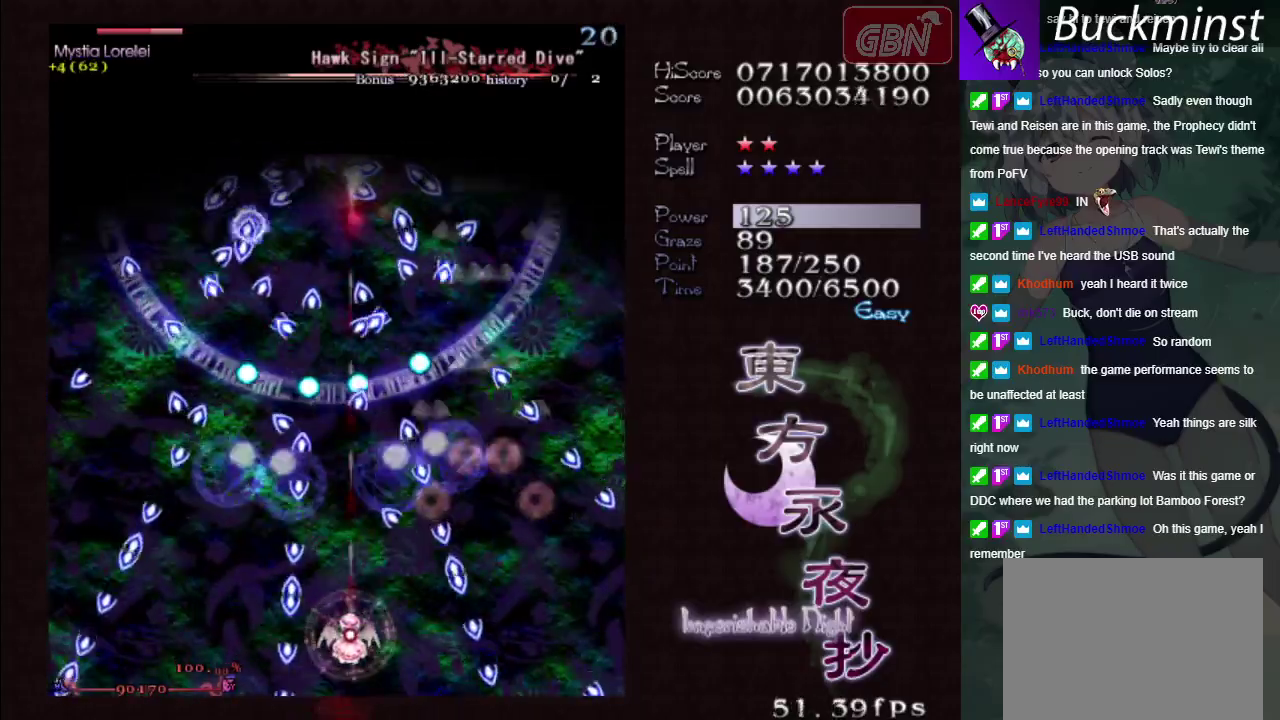
{"dt_ms": 500, "buttons": ["A", "X"], "left_stick": "center", "events": []}
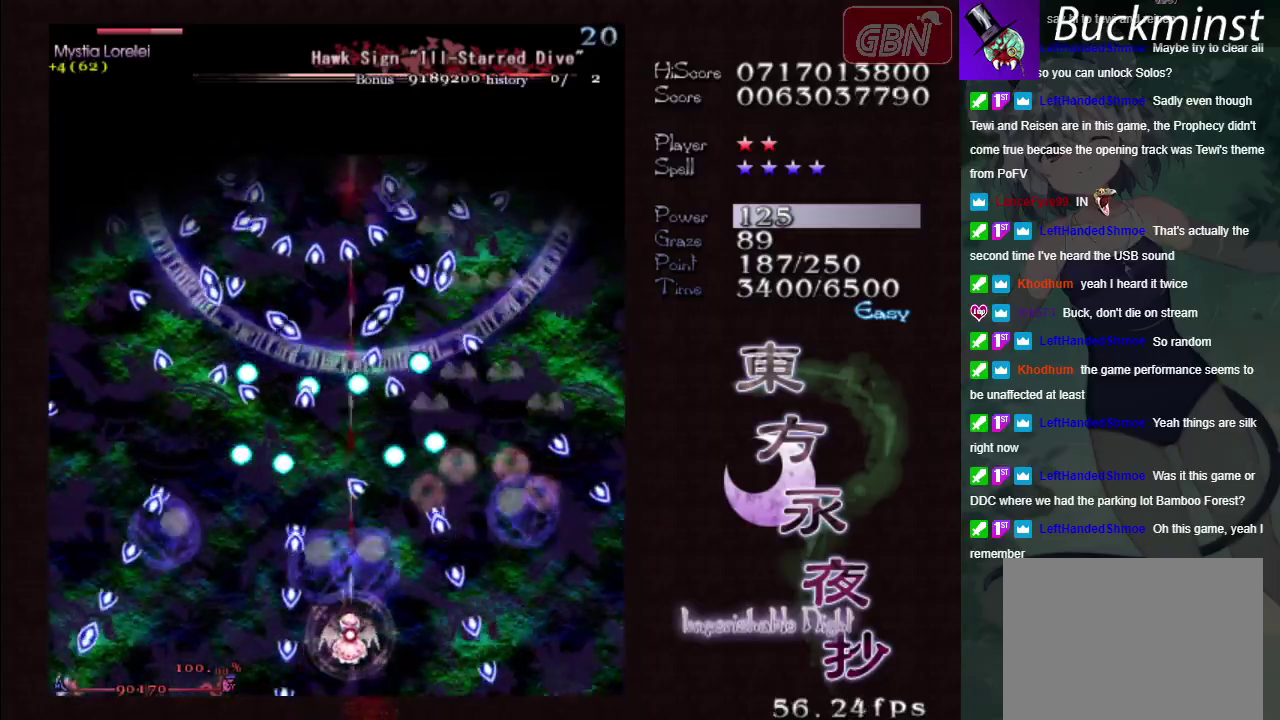
{"dt_ms": 500, "buttons": ["A", "X"], "left_stick": "down-right", "events": [[317, "left_stick", "down-right"]]}
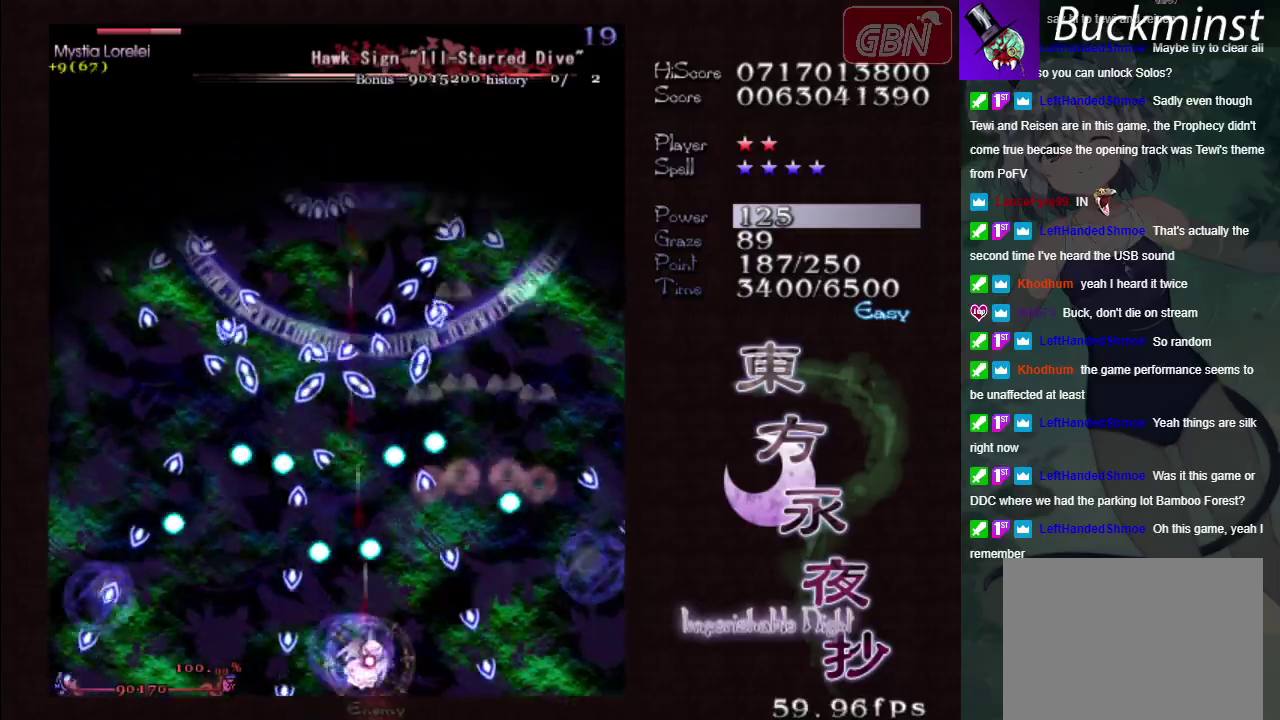
{"dt_ms": 500, "buttons": ["A", "X"], "left_stick": "right", "events": [[67, "left_stick", "center"], [467, "left_stick", "right"]]}
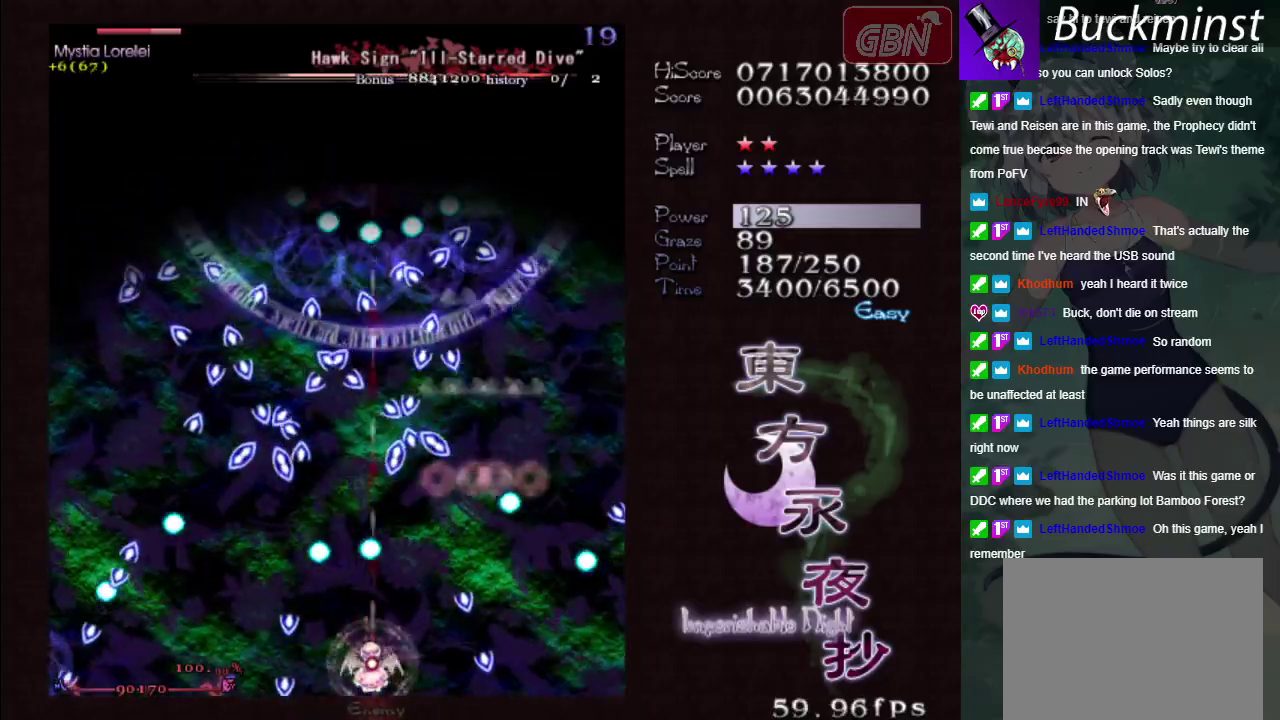
{"dt_ms": 300, "buttons": ["A", "X"], "left_stick": "up-left", "events": [[167, "left_stick", "center"], [283, "left_stick", "up-left"]]}
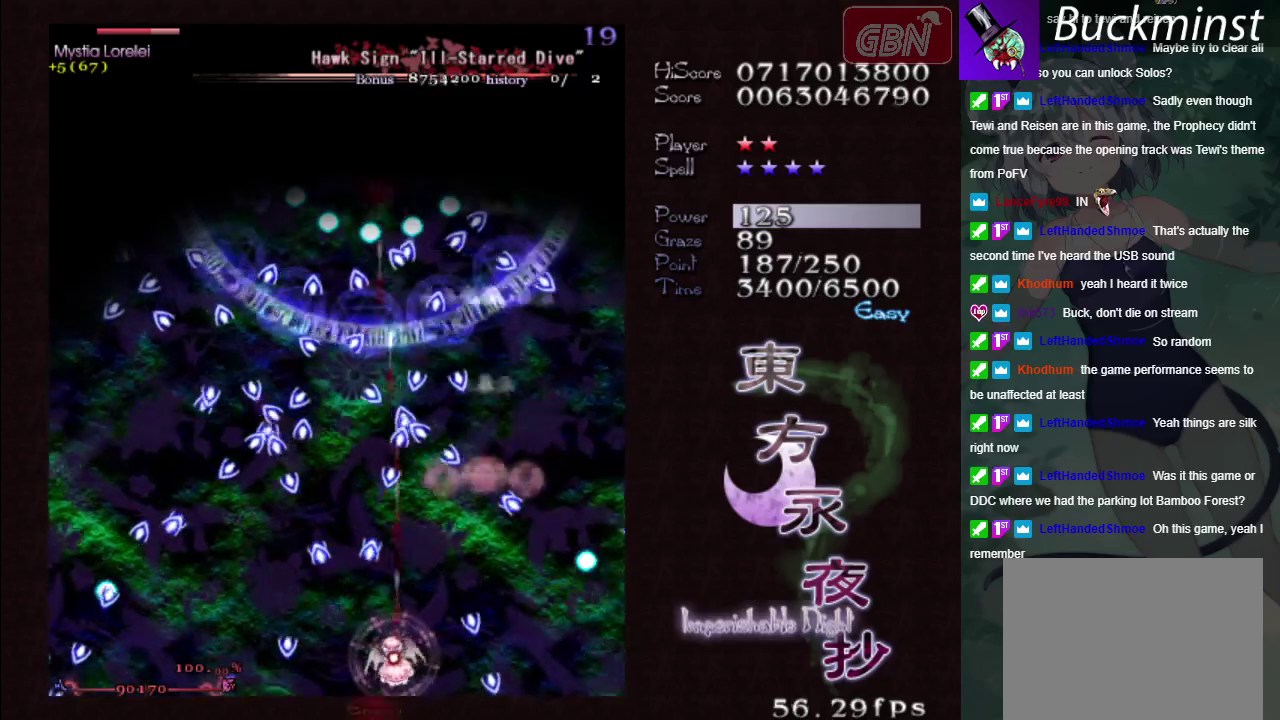
{"dt_ms": 800, "buttons": ["A", "X"], "left_stick": "center", "events": [[83, "left_stick", "center"]]}
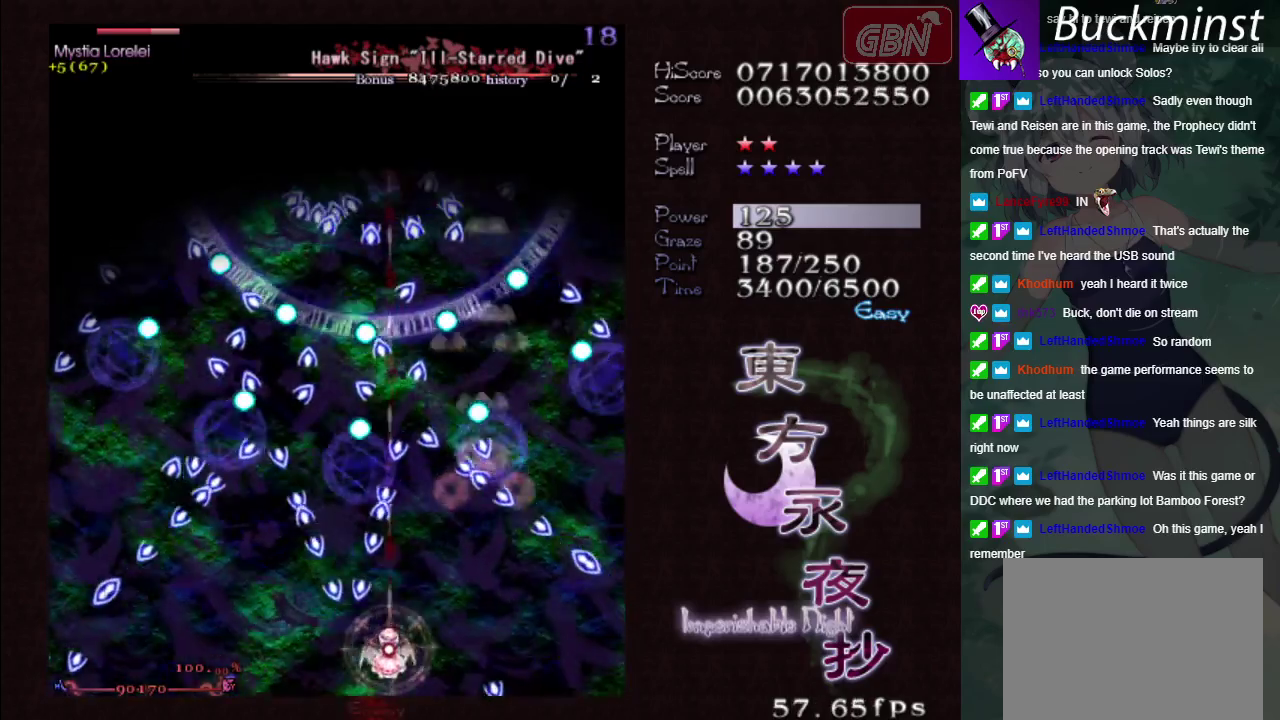
{"dt_ms": 400, "buttons": ["A", "X"], "left_stick": "up", "events": [[33, "left_stick", "down-right"], [117, "left_stick", "center"], [367, "left_stick", "up"]]}
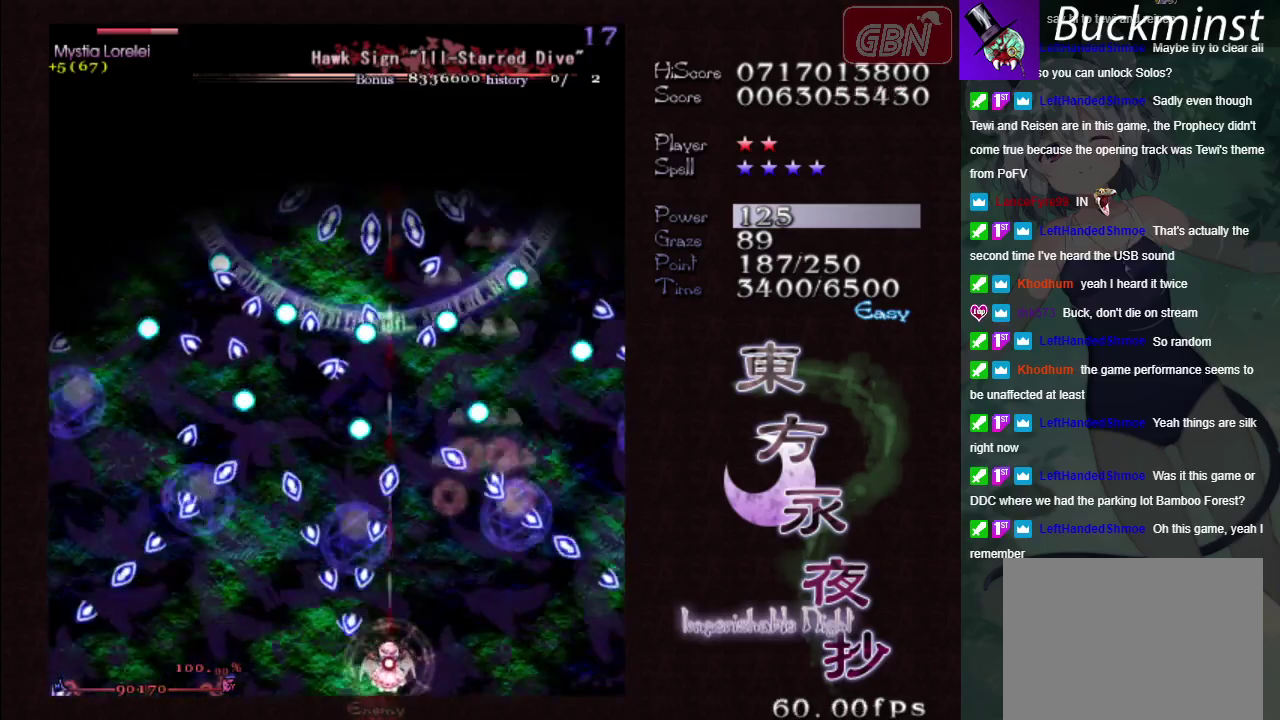
{"dt_ms": 500, "buttons": ["A", "X"], "left_stick": "center", "events": [[300, "left_stick", "center"]]}
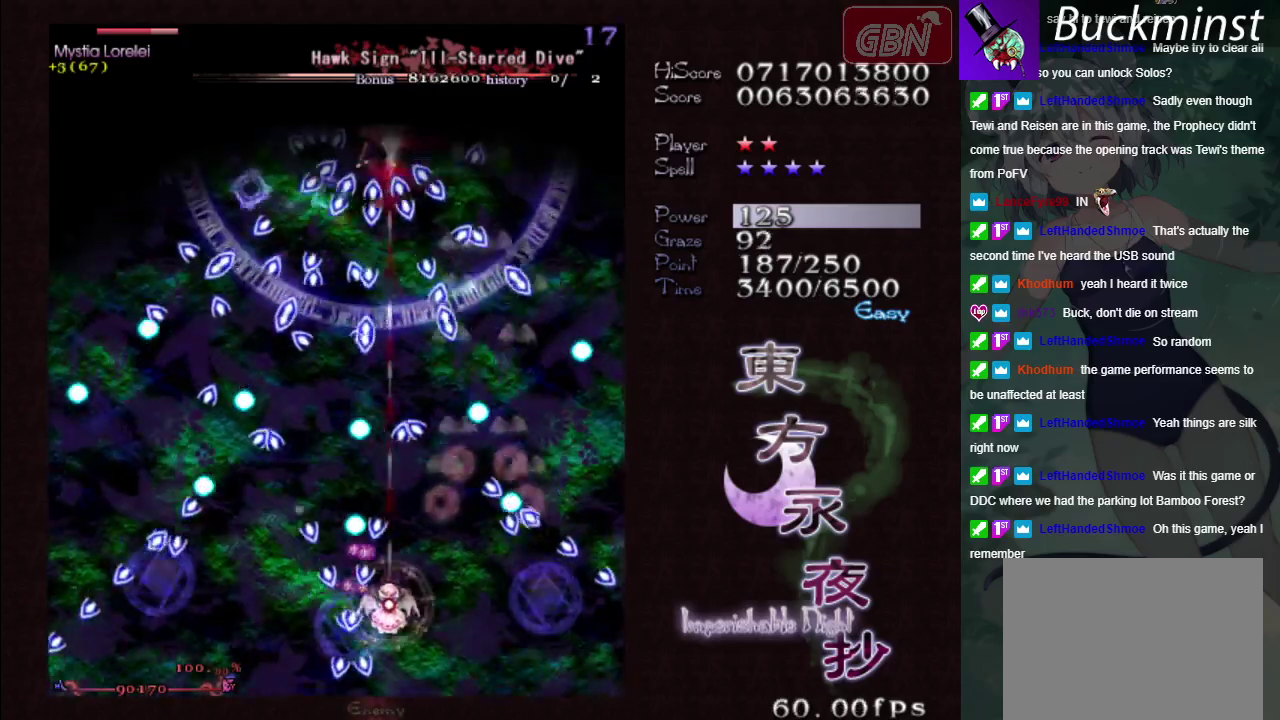
{"dt_ms": 500, "buttons": ["A", "X"], "left_stick": "center", "events": [[150, "left_stick", "down"], [250, "left_stick", "center"]]}
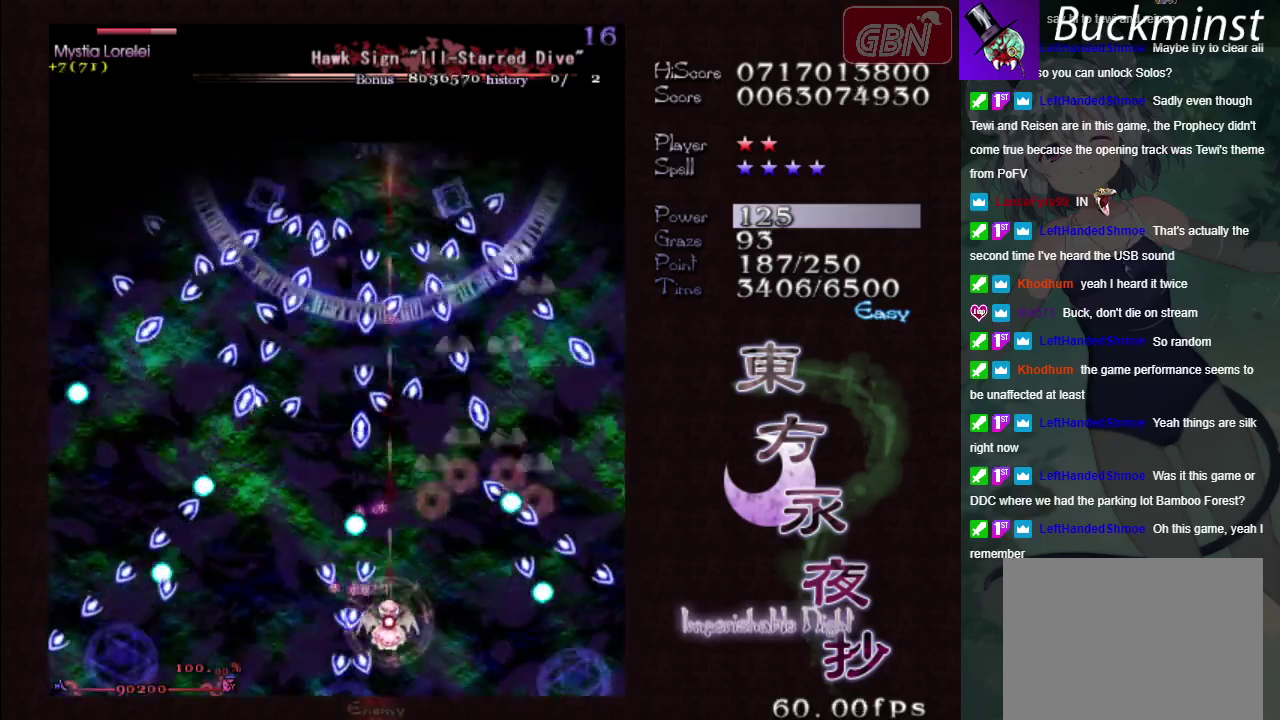
{"dt_ms": 500, "buttons": ["A", "X"], "left_stick": "center", "events": []}
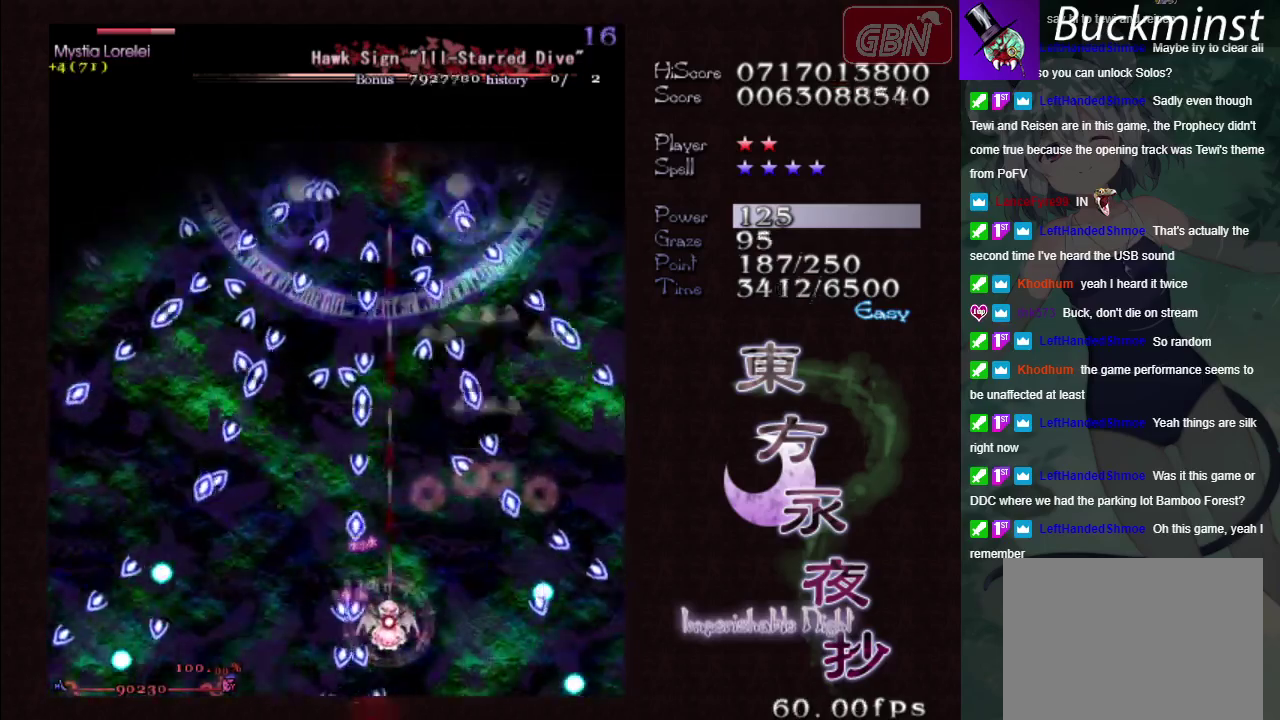
{"dt_ms": 500, "buttons": ["A", "X"], "left_stick": "center", "events": []}
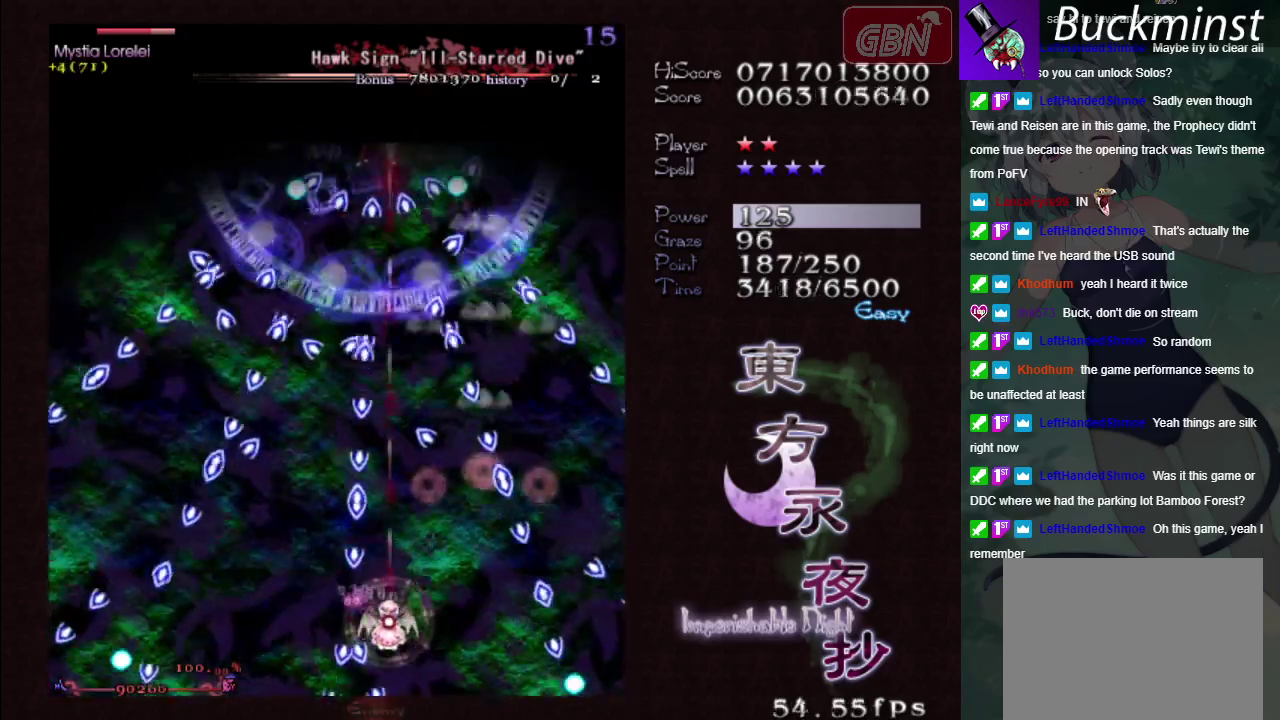
{"dt_ms": 500, "buttons": ["A", "X"], "left_stick": "center", "events": []}
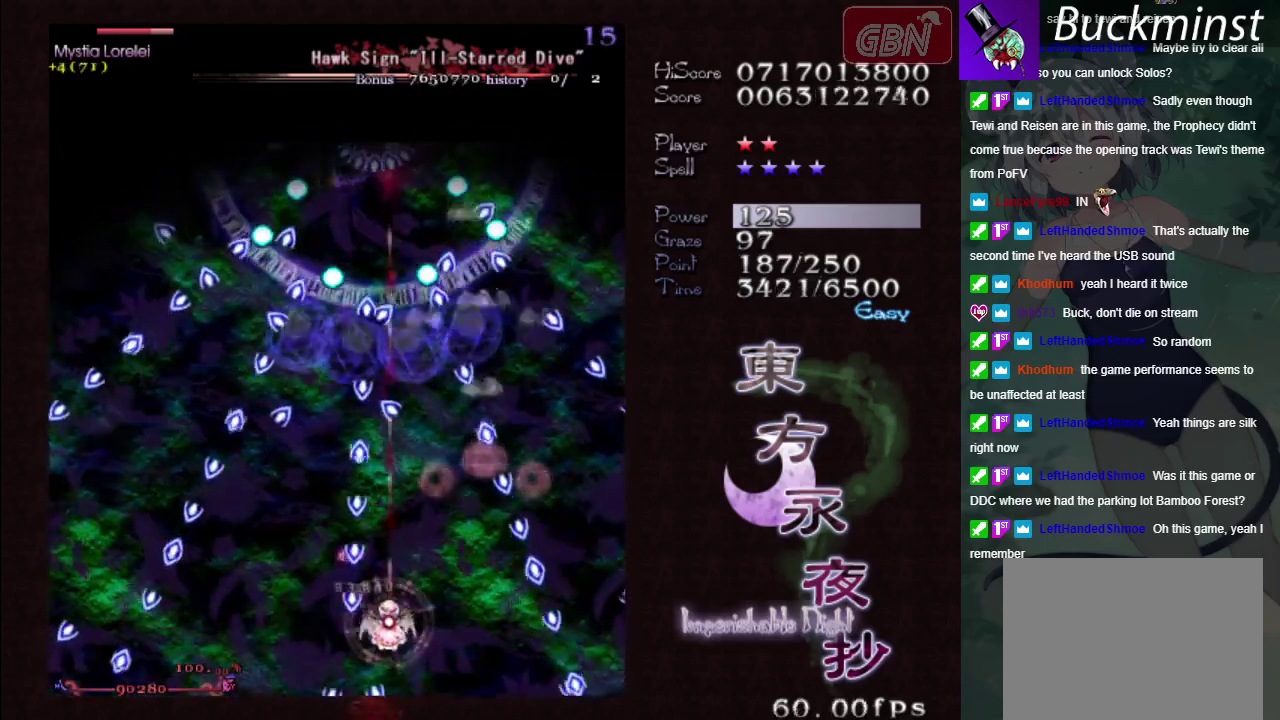
{"dt_ms": 500, "buttons": ["A", "X"], "left_stick": "center", "events": []}
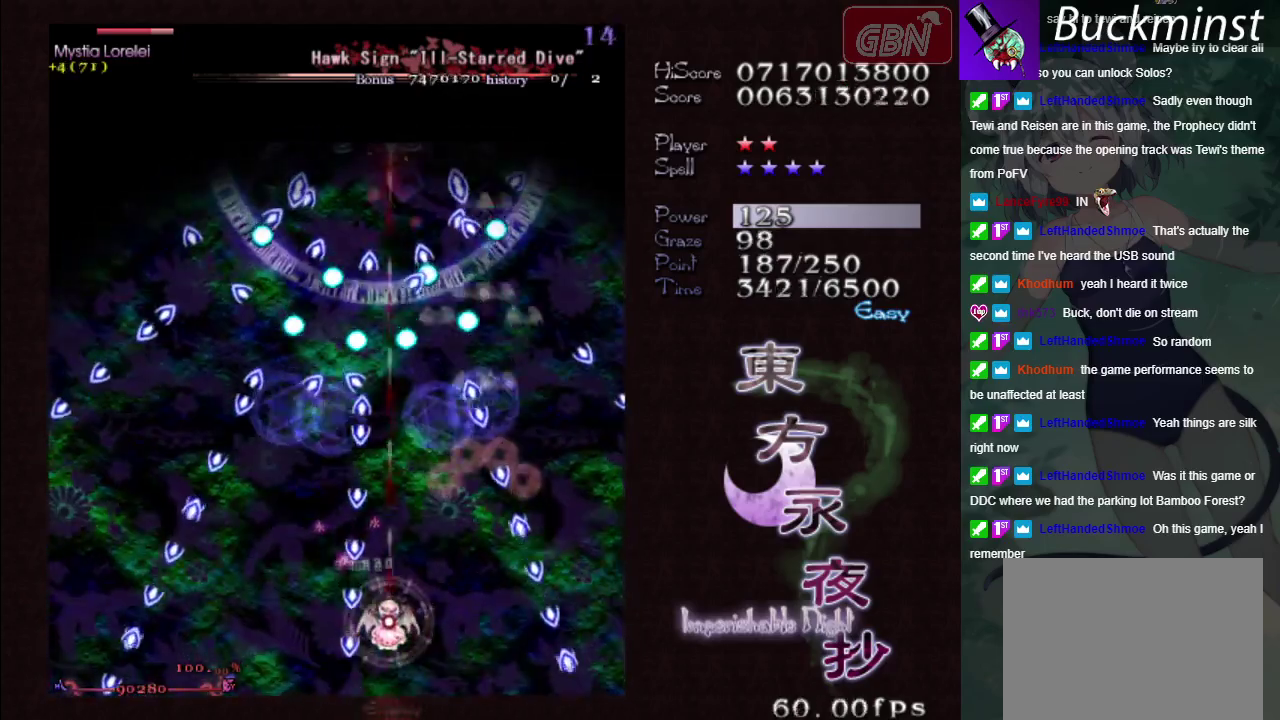
{"dt_ms": 500, "buttons": ["A", "X"], "left_stick": "center", "events": []}